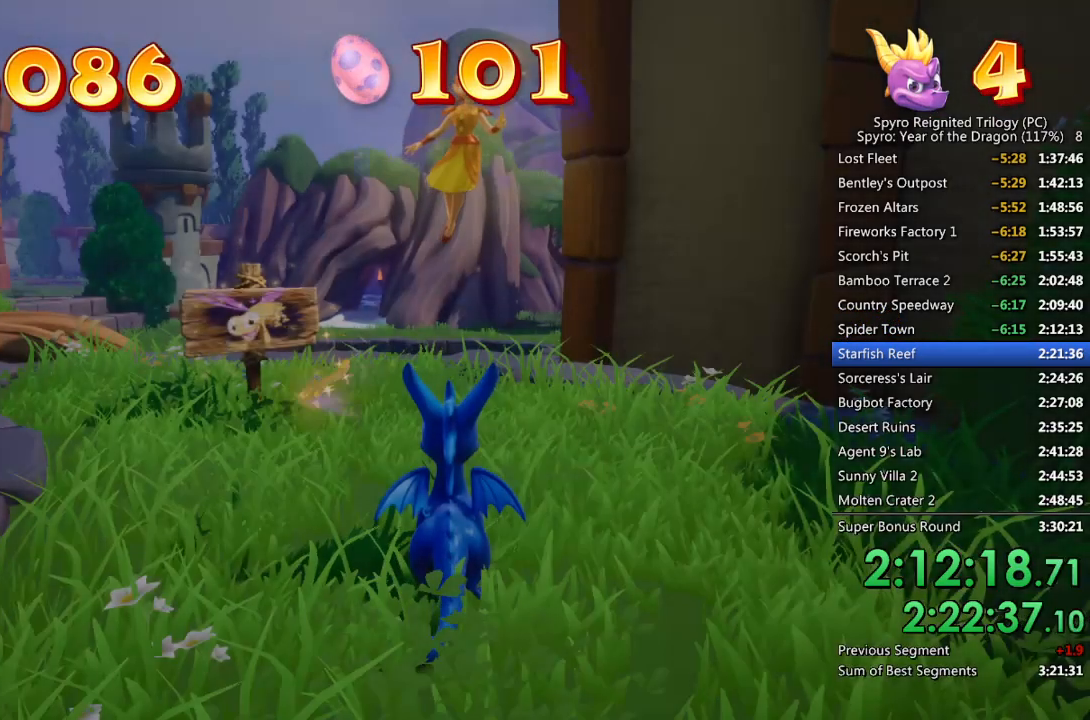
Gameplay with a controller (PlayStation layout); each line is a JSON object with the inputs held at the frame after it. "events" lists button and stick changes between this image and that frame as [ms after this image, input, new state], when the widget could be followed in between.
{"buttons": [], "left_stick": "up-left", "right_stick": "center", "events": [[200, "left_stick", "down-left"], [200, "right_stick", "left"], [400, "left_stick", "up-left"], [500, "right_stick", "center"]]}
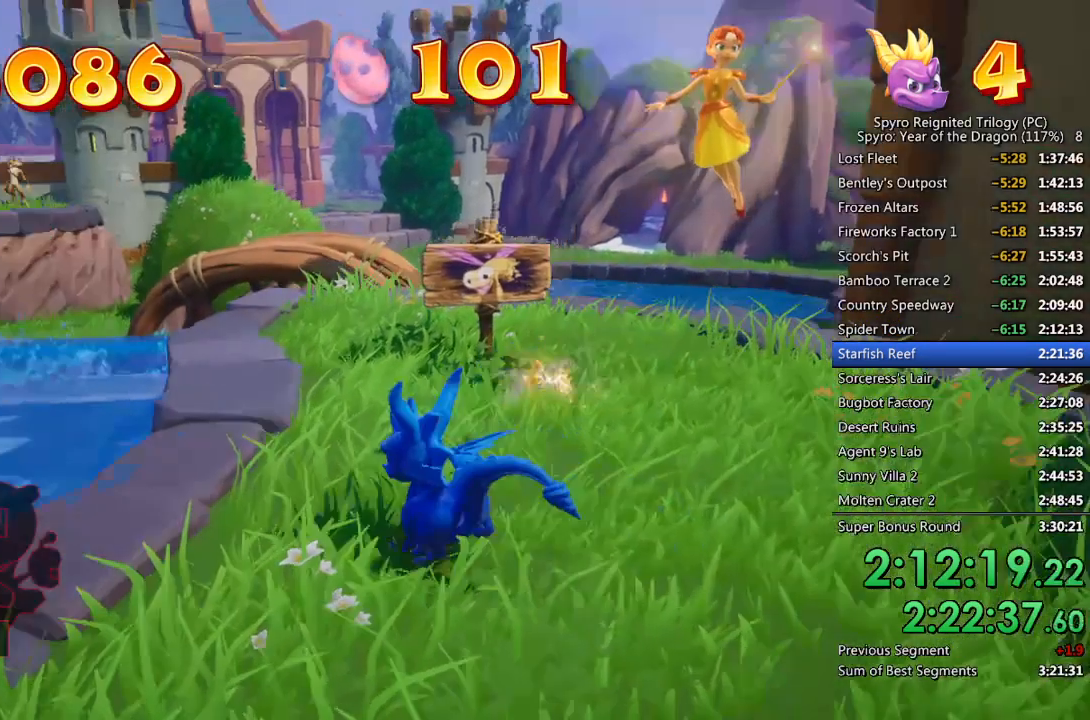
{"buttons": [], "left_stick": "up", "right_stick": "down-right", "events": [[50, "left_stick", "up"], [117, "L3", "down"], [200, "right_stick", "down-right"], [267, "L3", "up"]]}
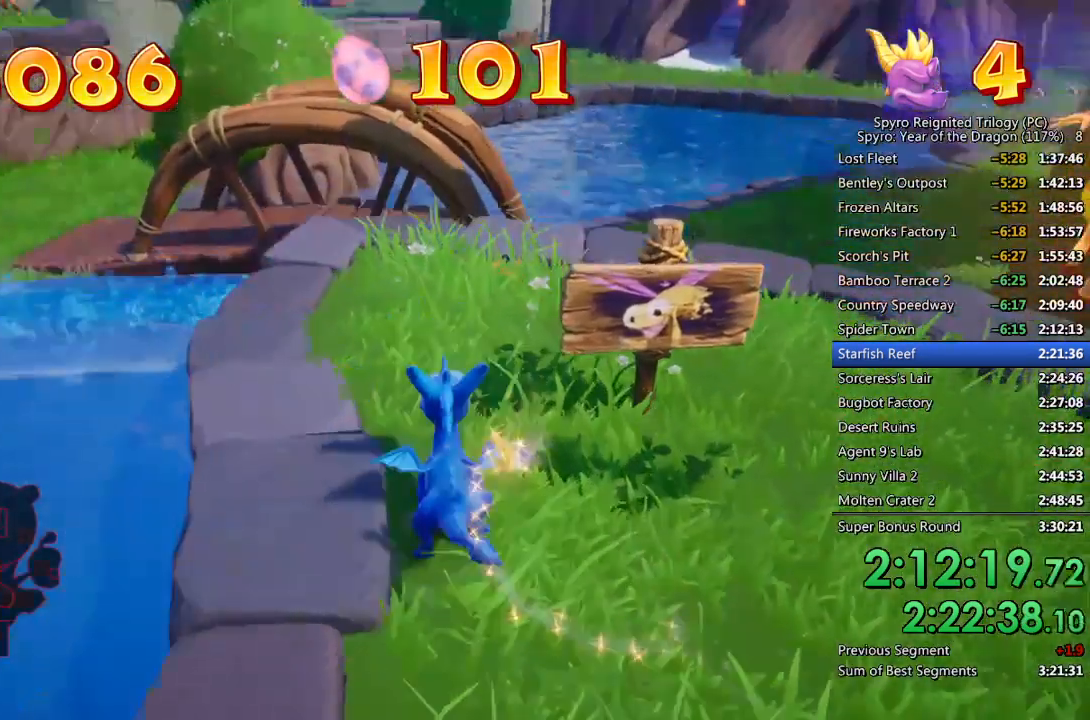
{"buttons": [], "left_stick": "up-left", "right_stick": "down-right", "events": [[167, "right_stick", "center"], [350, "L3", "down"], [483, "left_stick", "up-left"], [500, "L3", "up"], [500, "right_stick", "down-right"]]}
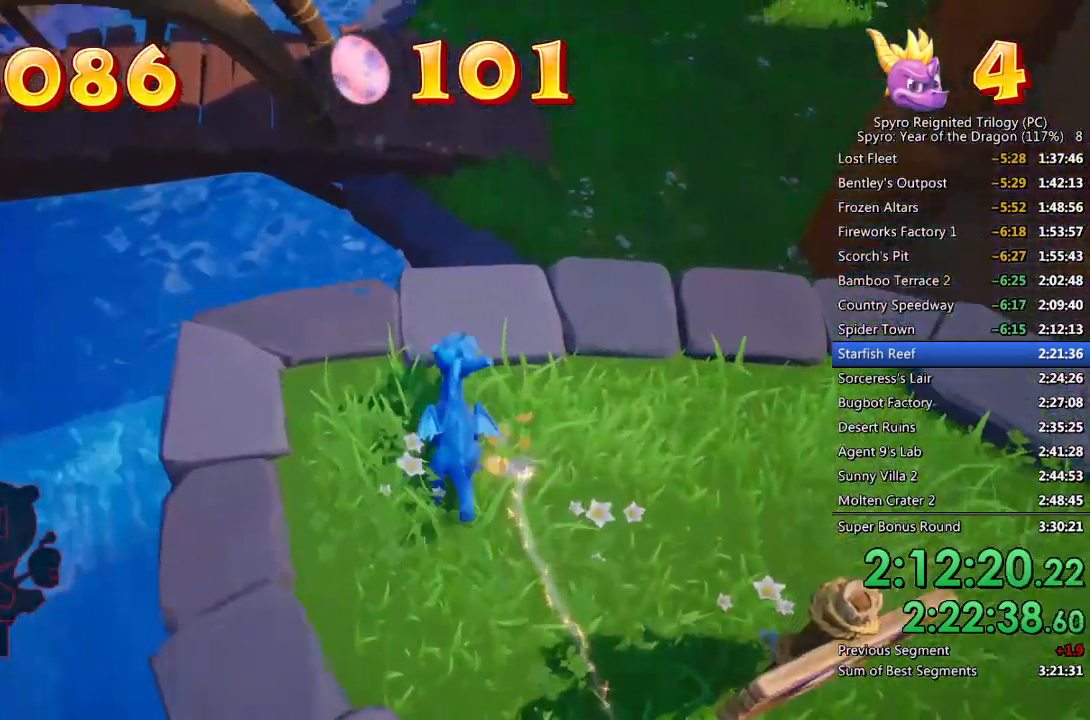
{"buttons": [], "left_stick": "down-left", "right_stick": "down-right", "events": [[317, "right_stick", "center"], [383, "left_stick", "left"], [417, "right_stick", "down-right"], [500, "left_stick", "down-left"]]}
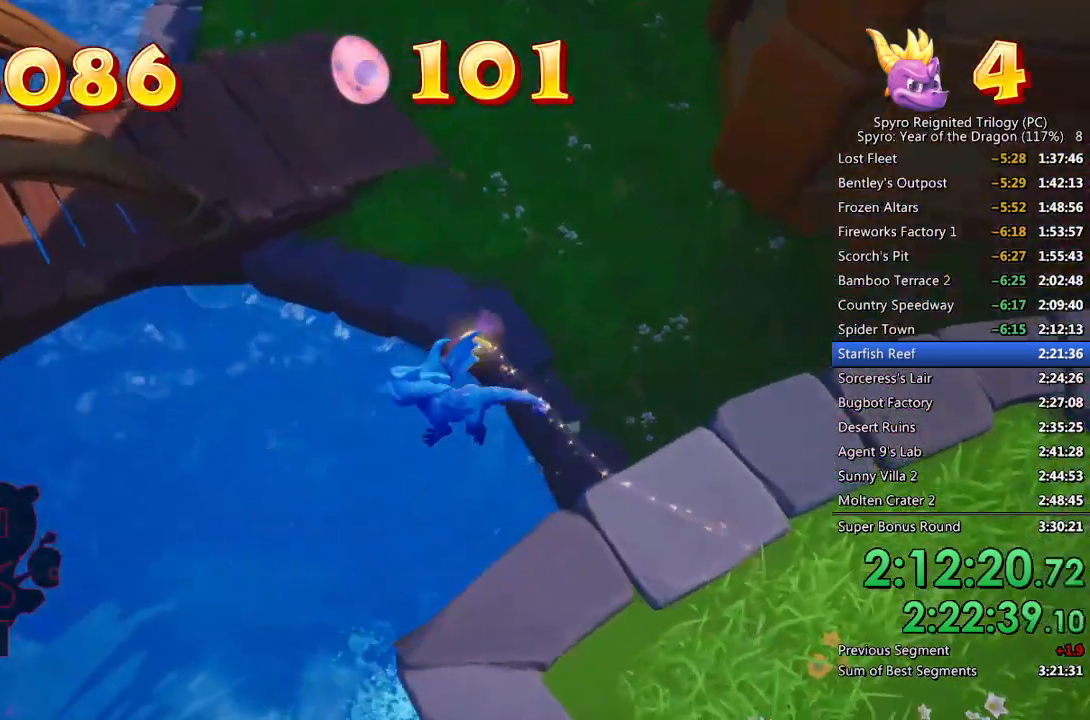
{"buttons": ["L3"], "left_stick": "up", "right_stick": "up", "events": [[183, "right_stick", "center"], [283, "right_stick", "up-right"], [317, "left_stick", "up-left"], [400, "left_stick", "up"], [450, "L3", "down"], [450, "right_stick", "up"]]}
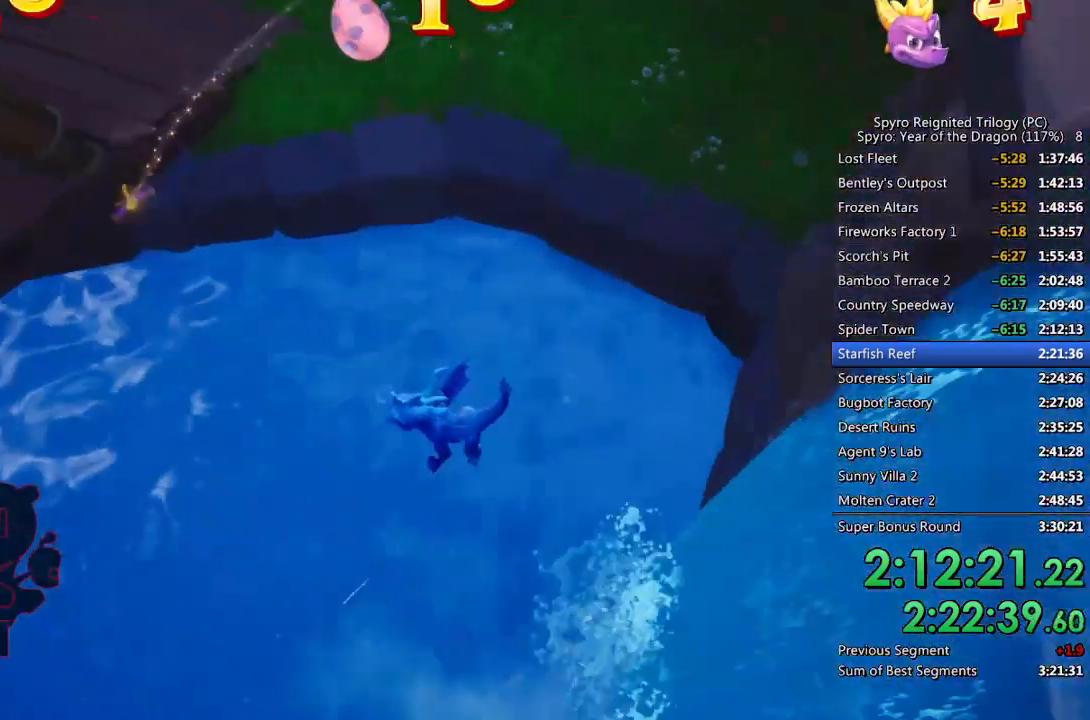
{"buttons": ["SQUARE"], "left_stick": "up-left", "right_stick": "center", "events": [[17, "right_stick", "up-left"], [33, "L3", "up"], [67, "left_stick", "up-left"], [283, "right_stick", "center"], [300, "SQUARE", "down"]]}
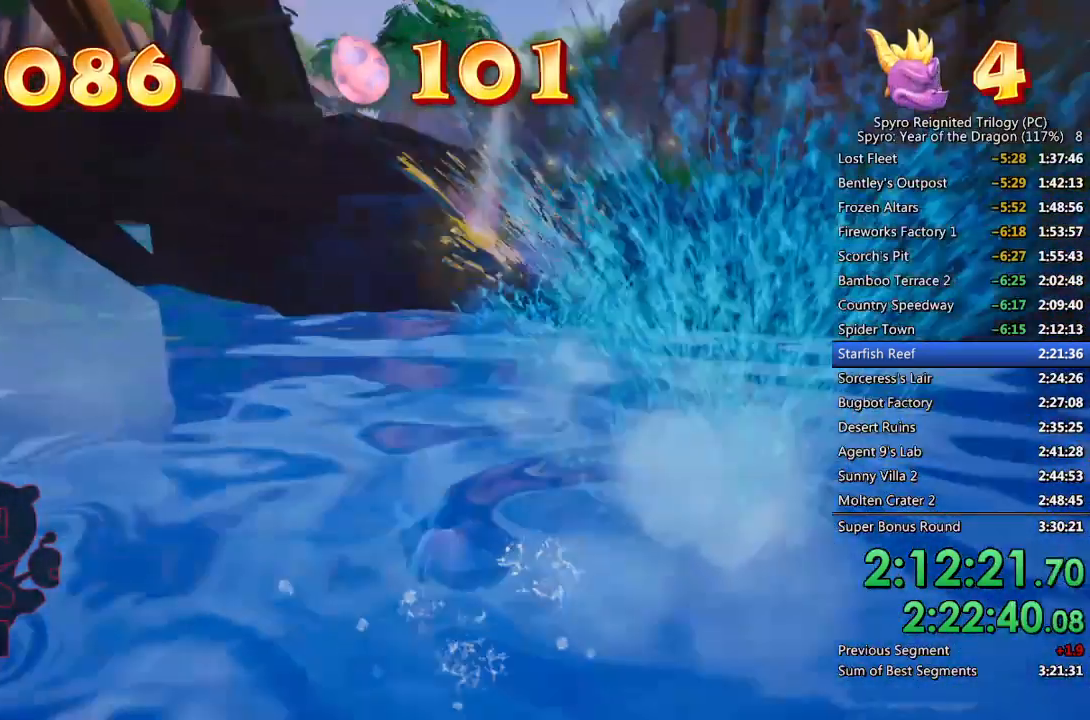
{"buttons": ["SQUARE"], "left_stick": "down-right", "right_stick": "center", "events": [[167, "left_stick", "down-left"], [333, "left_stick", "down-right"]]}
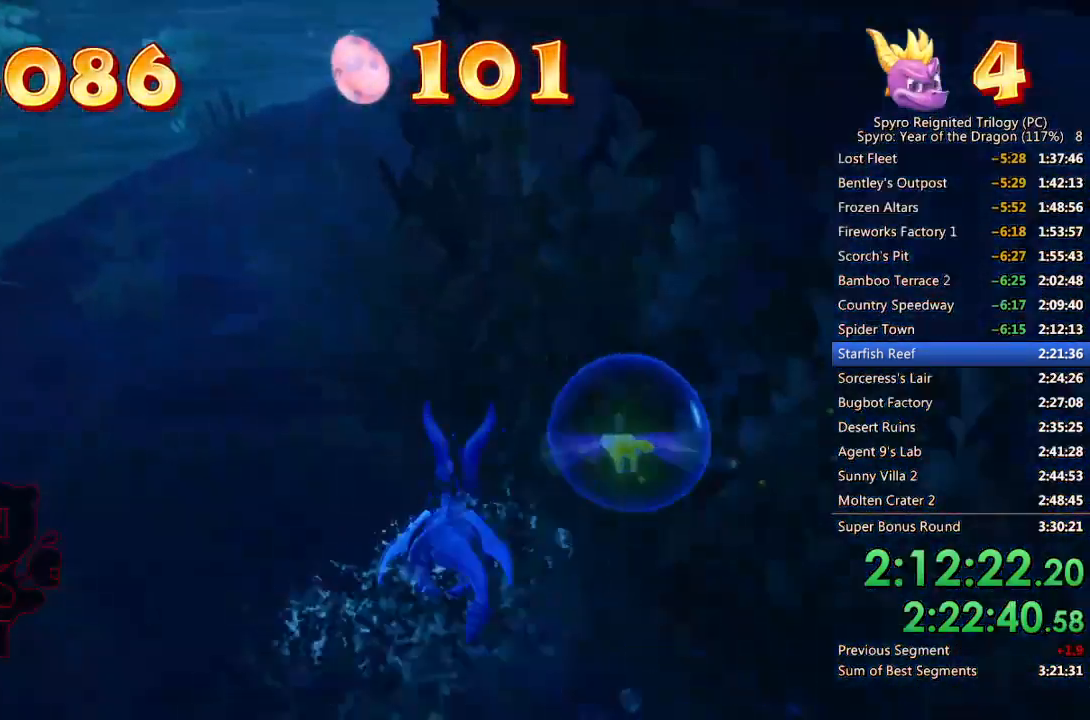
{"buttons": ["SQUARE"], "left_stick": "center", "right_stick": "center", "events": [[267, "left_stick", "center"]]}
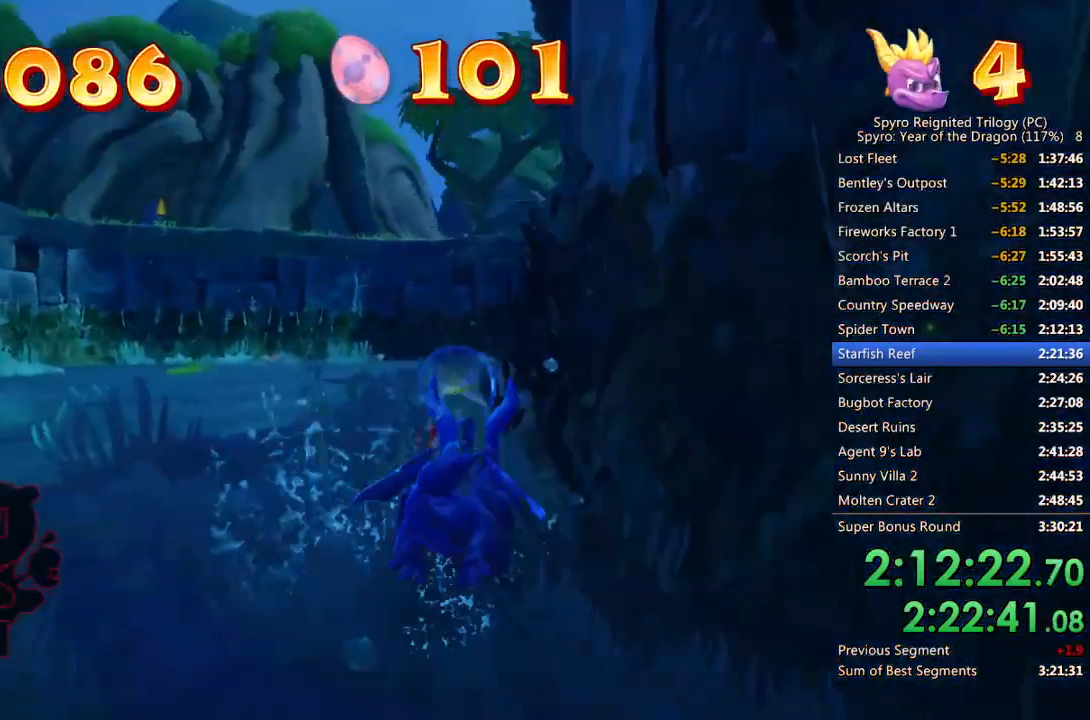
{"buttons": [], "left_stick": "center", "right_stick": "center", "events": [[17, "left_stick", "up"], [50, "SQUARE", "up"], [133, "left_stick", "center"]]}
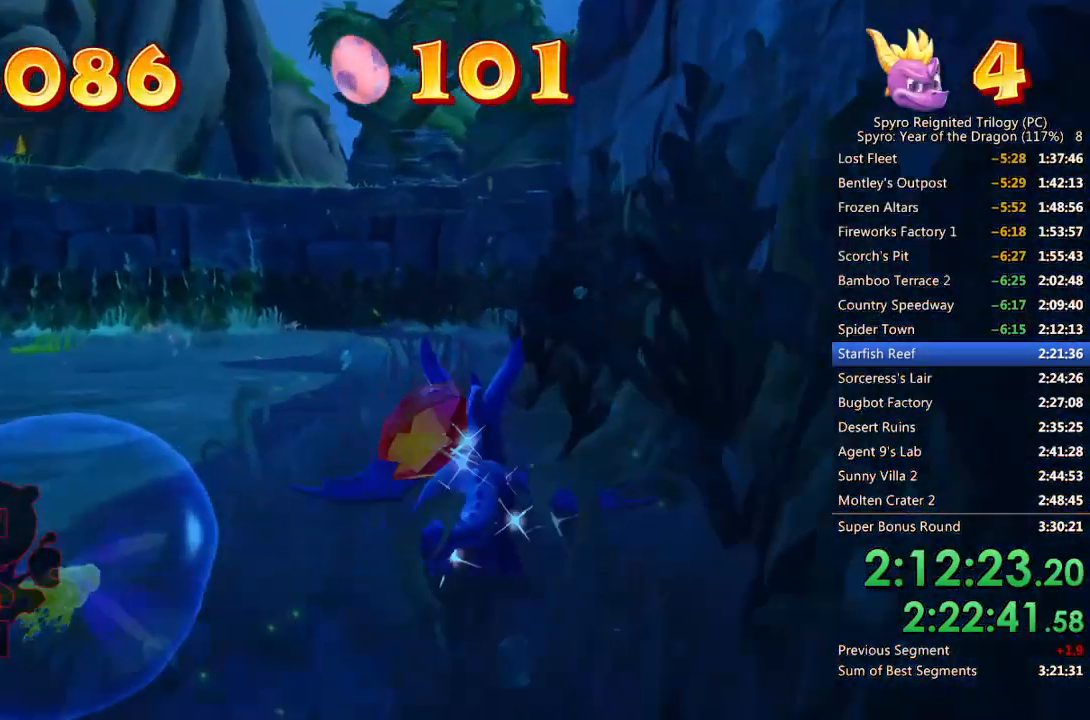
{"buttons": ["DPAD_RIGHT"], "left_stick": "center", "right_stick": "center", "events": [[250, "TOUCHPAD", "down"], [317, "TOUCHPAD", "up"], [467, "DPAD_RIGHT", "down"]]}
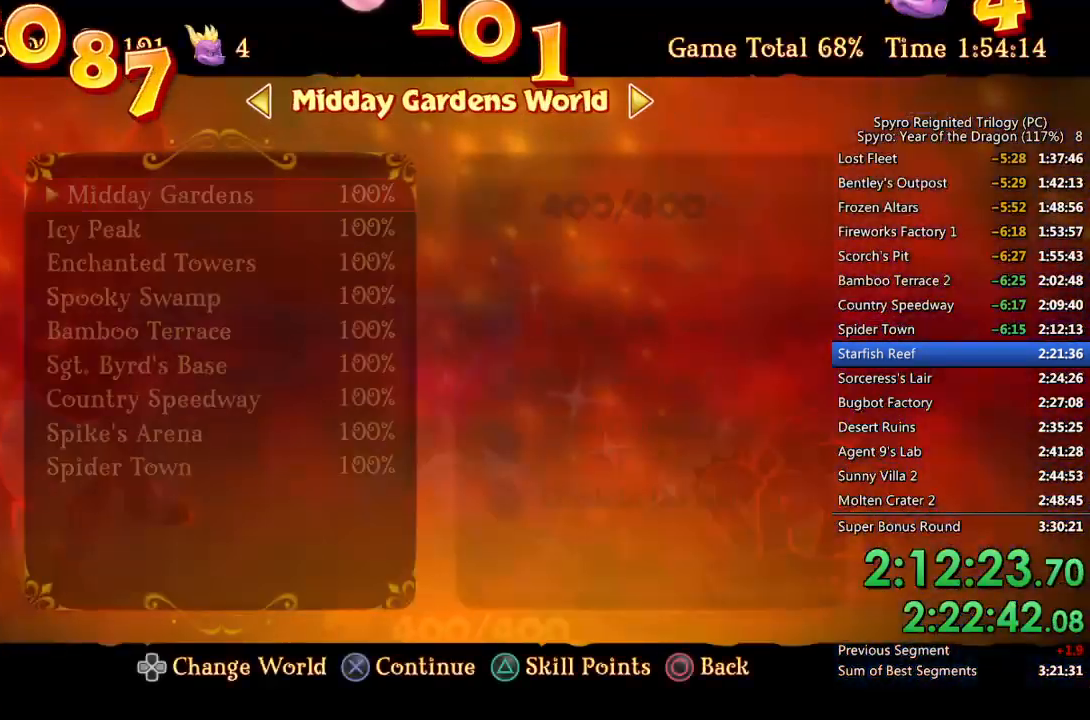
{"buttons": [], "left_stick": "center", "right_stick": "center", "events": [[50, "DPAD_RIGHT", "up"], [317, "CROSS", "down"], [350, "DPAD_UP", "down"], [367, "CROSS", "up"], [417, "CROSS", "down"], [433, "DPAD_UP", "up"], [500, "CROSS", "up"]]}